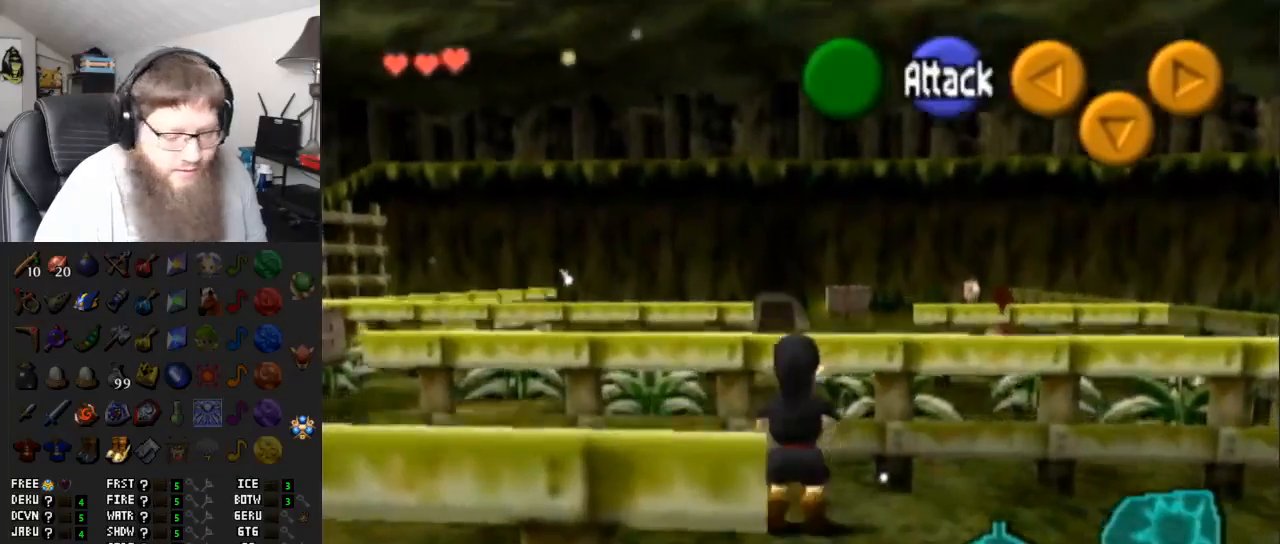
Gameplay with a controller (Nintendo layout); each line is a JSON object with the inputs held at the frame after it. "events" lists button and stick changes between this image and that frame as [ms after this image, input, new state], when the widget could be followed in between. Not read: L3 R3.
{"buttons": ["A"], "left_stick": "up", "right_stick": "center", "events": [[483, "A", "down"]]}
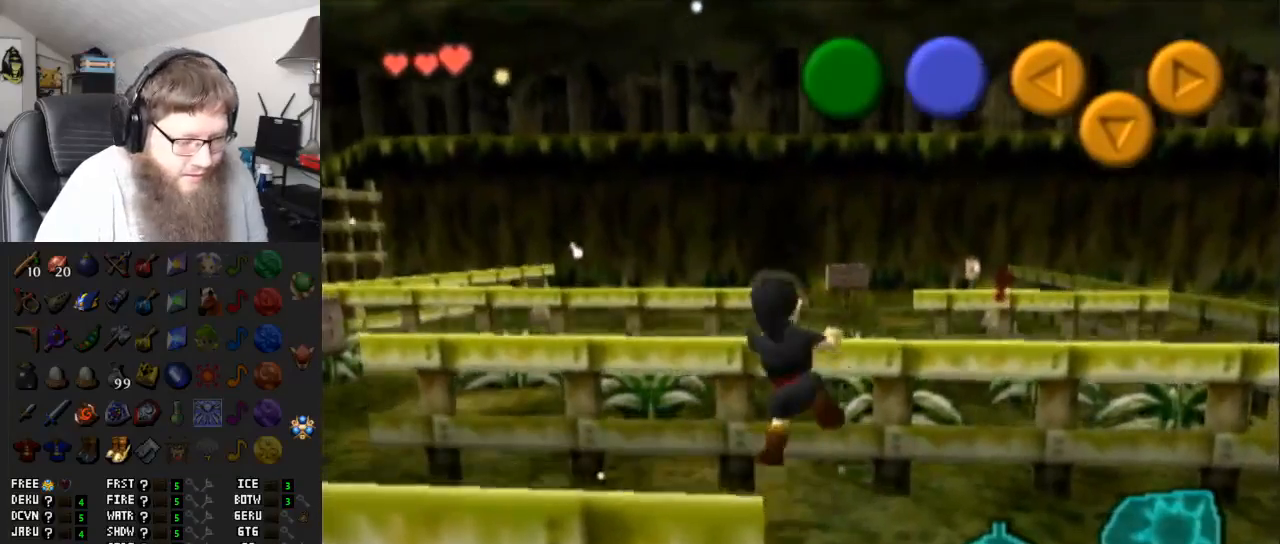
{"buttons": [], "left_stick": "up", "right_stick": "center", "events": [[117, "A", "up"], [217, "A", "down"], [317, "A", "up"], [400, "A", "down"], [483, "A", "up"]]}
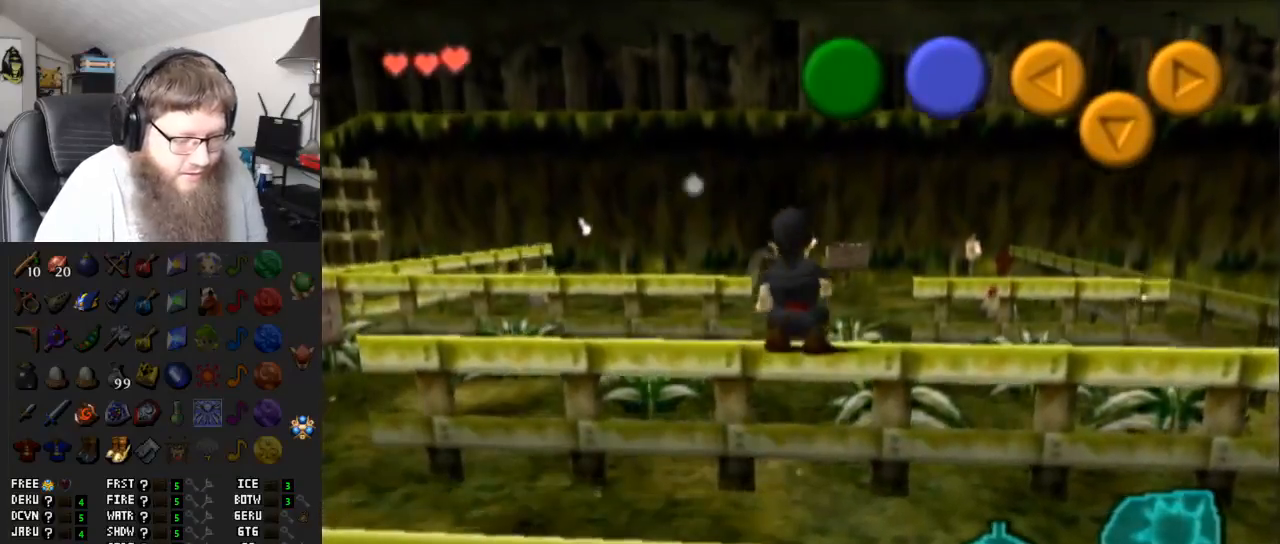
{"buttons": ["A"], "left_stick": "up", "right_stick": "center", "events": [[50, "A", "down"], [150, "A", "up"], [200, "A", "down"]]}
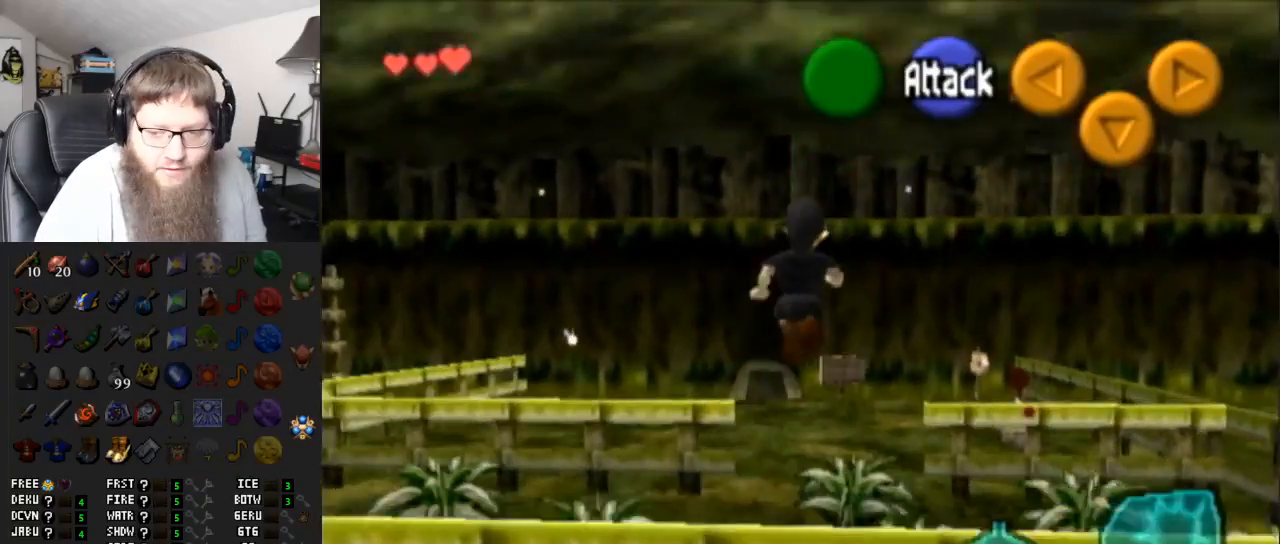
{"buttons": [], "left_stick": "up-left", "right_stick": "center", "events": [[117, "A", "up"], [233, "left_stick", "up-left"]]}
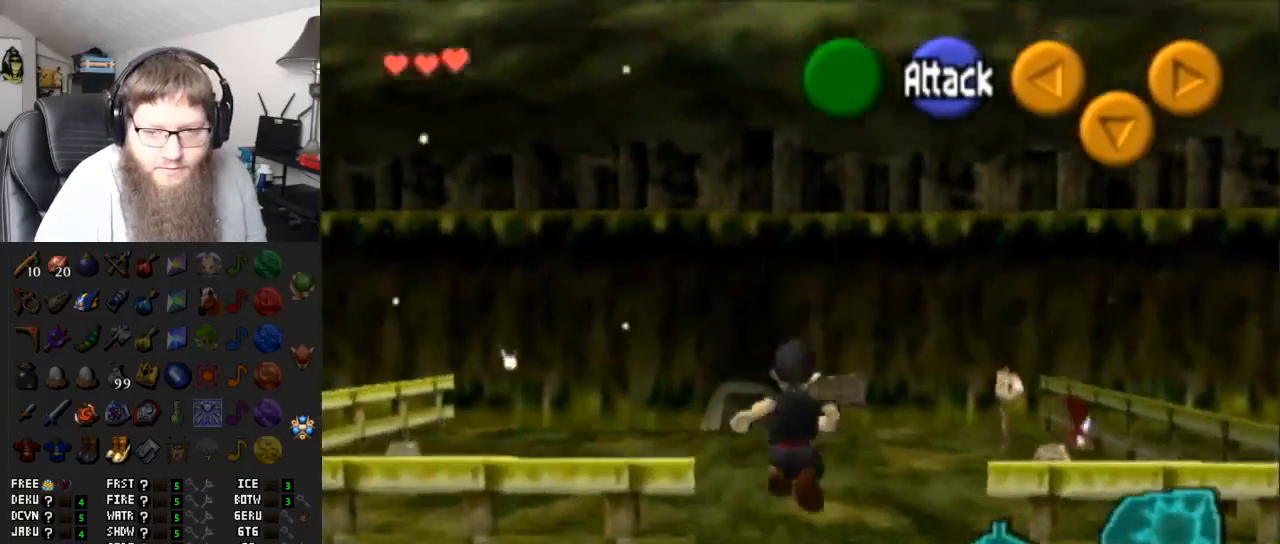
{"buttons": ["A"], "left_stick": "up", "right_stick": "center", "events": [[283, "left_stick", "up"], [383, "A", "down"]]}
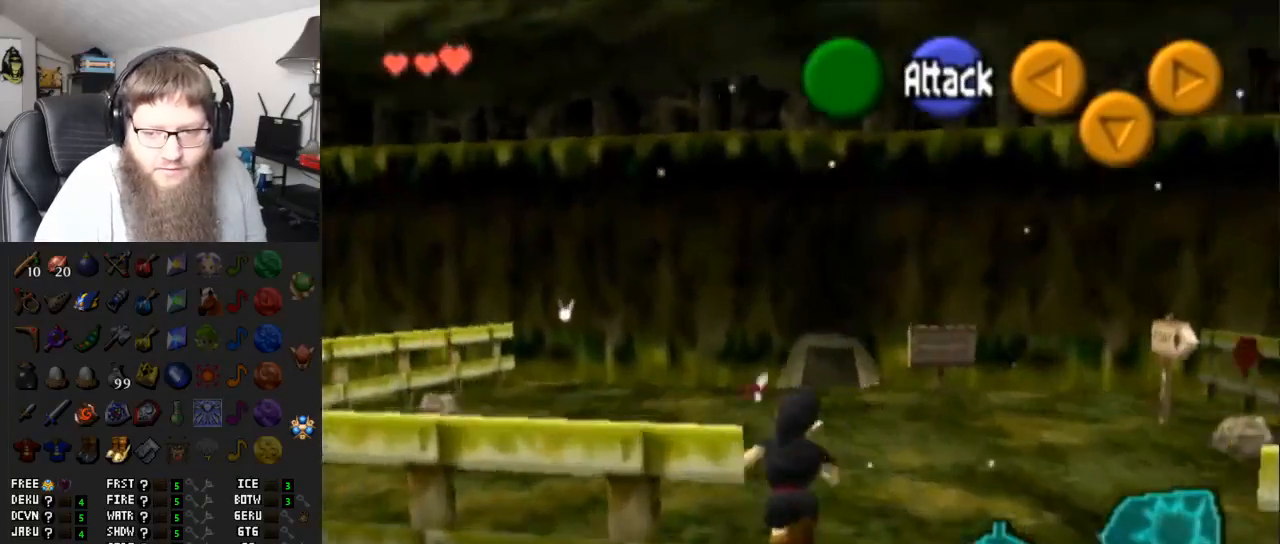
{"buttons": [], "left_stick": "up-right", "right_stick": "center", "events": [[350, "A", "up"], [500, "left_stick", "up-right"]]}
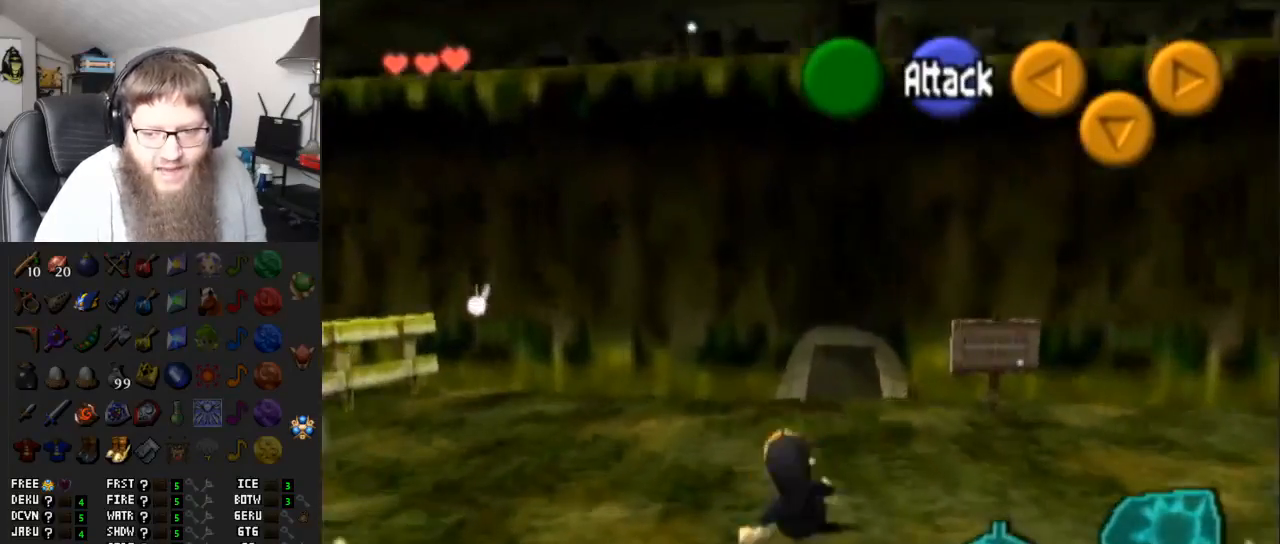
{"buttons": [], "left_stick": "up", "right_stick": "center", "events": [[167, "left_stick", "up"]]}
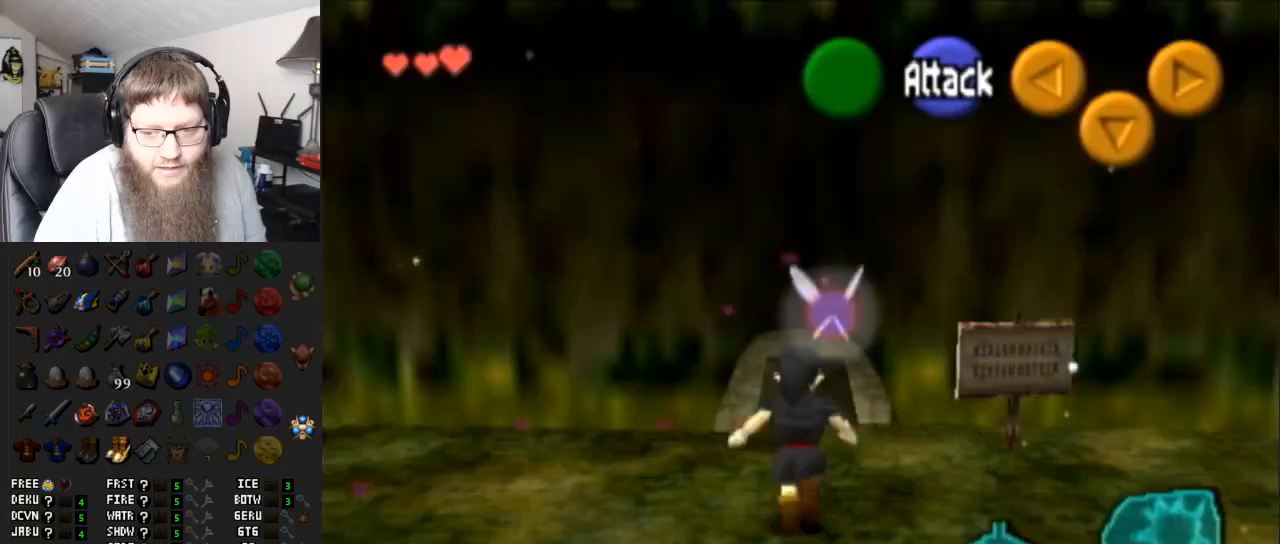
{"buttons": [], "left_stick": "up", "right_stick": "center", "events": [[367, "A", "down"], [467, "A", "up"]]}
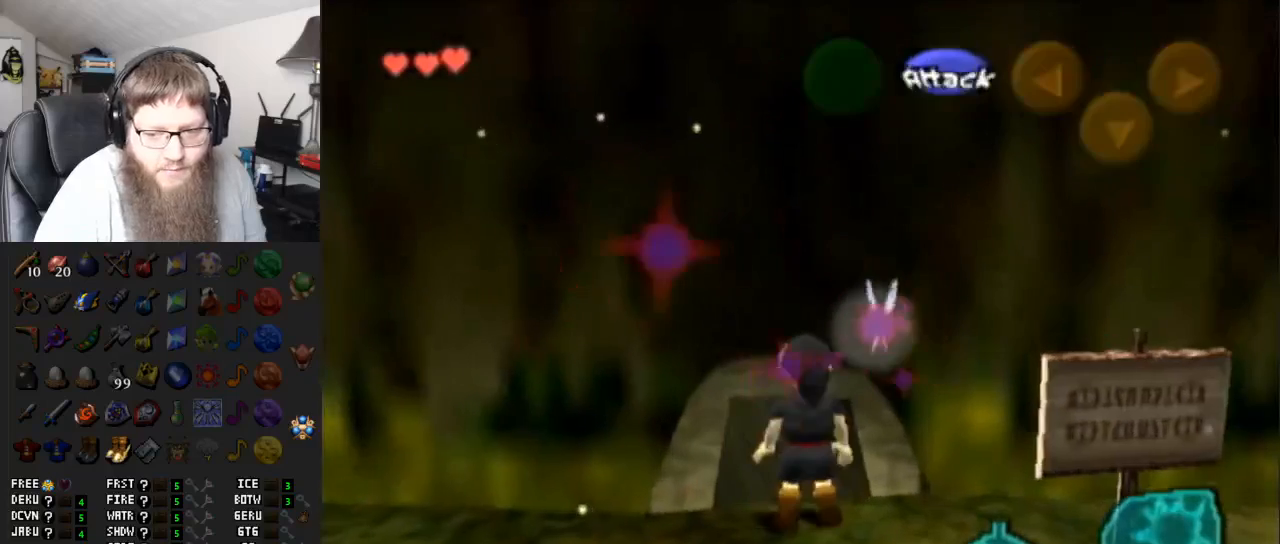
{"buttons": [], "left_stick": "up", "right_stick": "center", "events": [[67, "L1", "down"], [250, "L1", "up"]]}
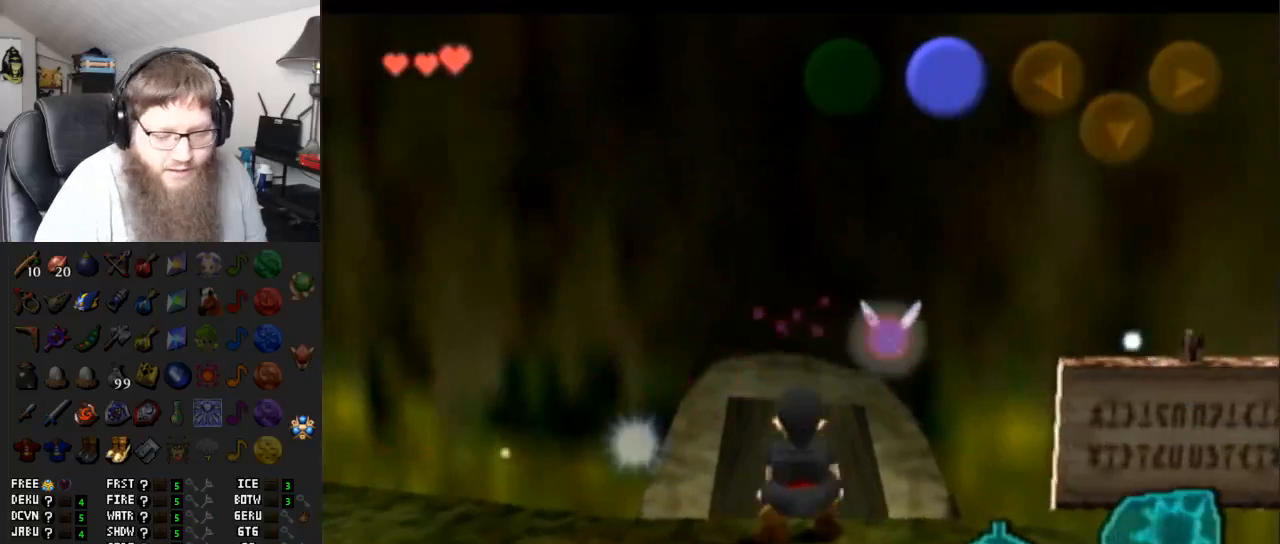
{"buttons": ["L1"], "left_stick": "up", "right_stick": "center", "events": [[383, "L1", "down"]]}
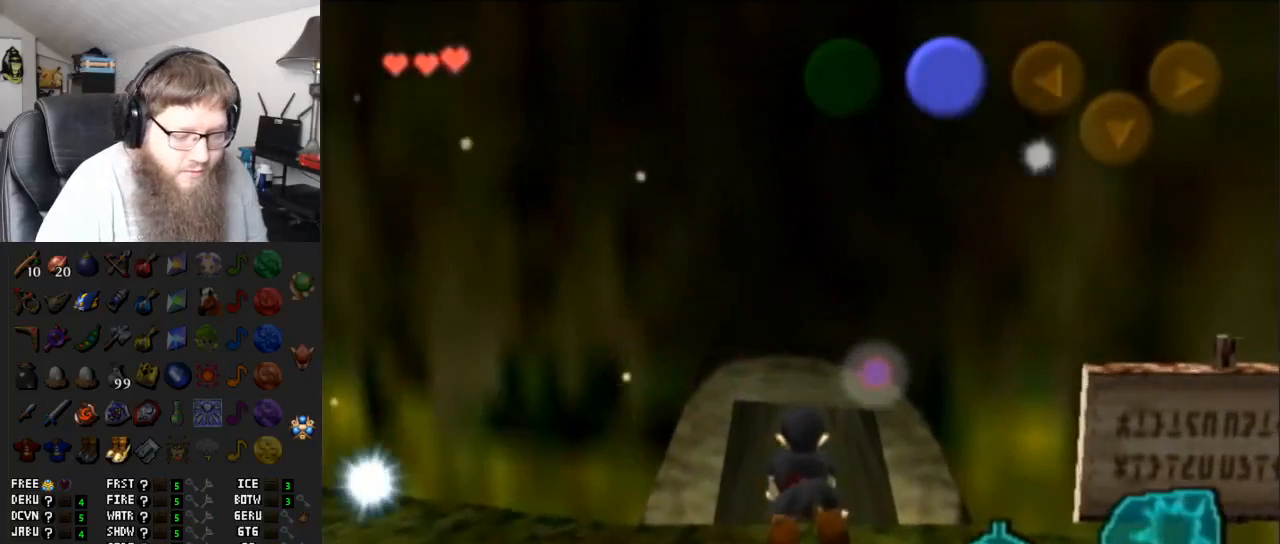
{"buttons": ["L1"], "left_stick": "up", "right_stick": "center", "events": [[100, "L1", "up"], [267, "R1", "down"], [433, "L1", "down"], [450, "R1", "up"]]}
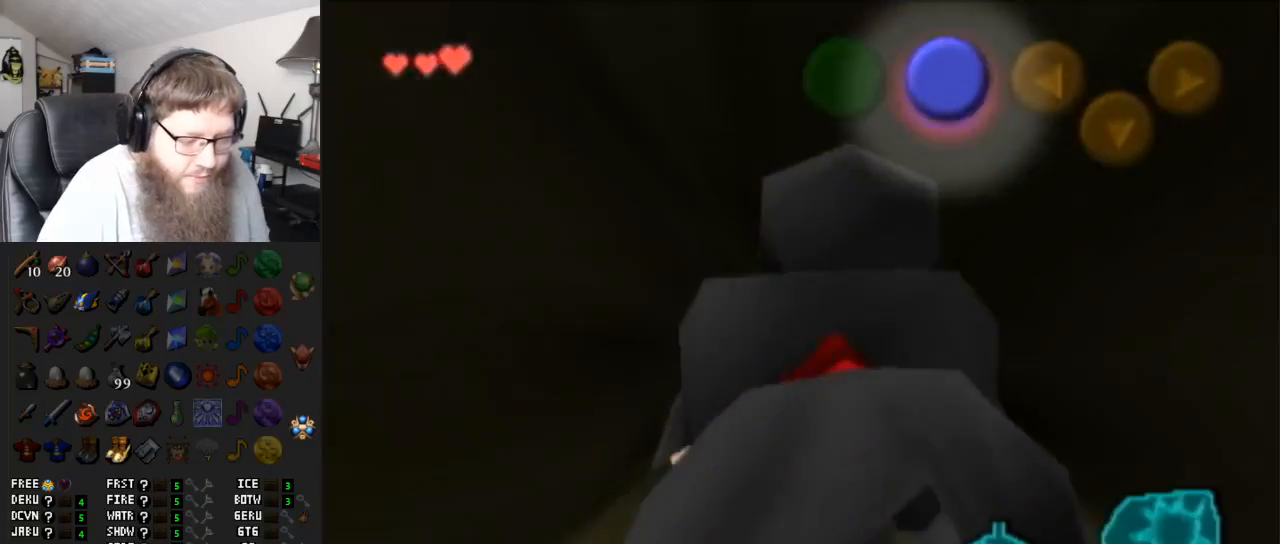
{"buttons": ["L1", "R1"], "left_stick": "up", "right_stick": "center", "events": [[117, "L1", "up"], [117, "R1", "down"], [200, "L1", "down"], [283, "R1", "up"], [400, "R1", "down"]]}
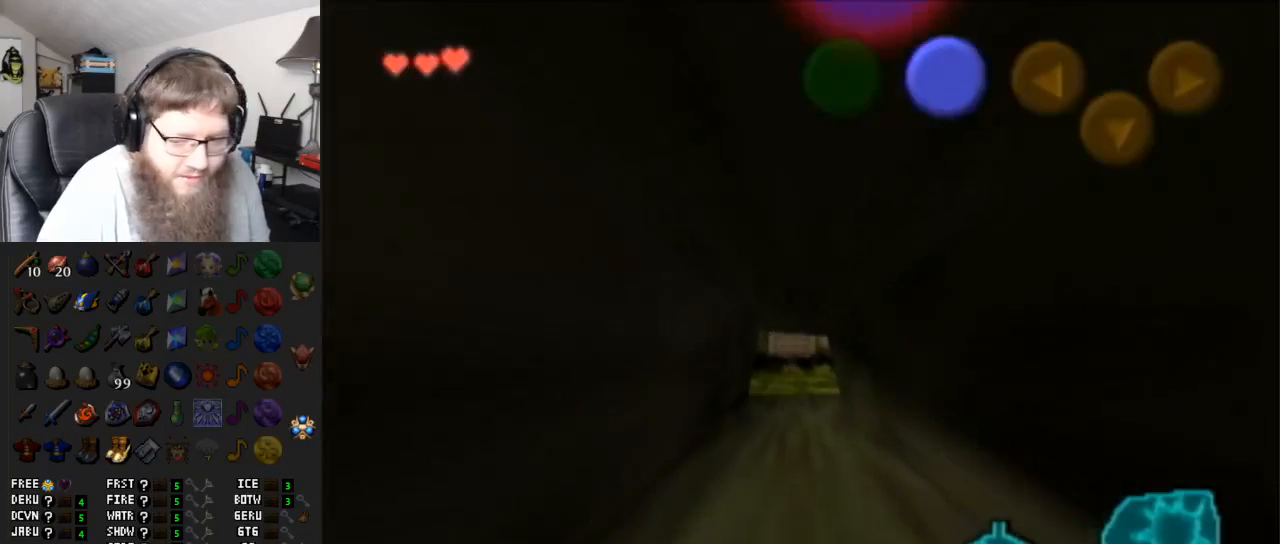
{"buttons": ["L1", "R1"], "left_stick": "up", "right_stick": "center", "events": [[100, "R1", "up"], [383, "R1", "down"]]}
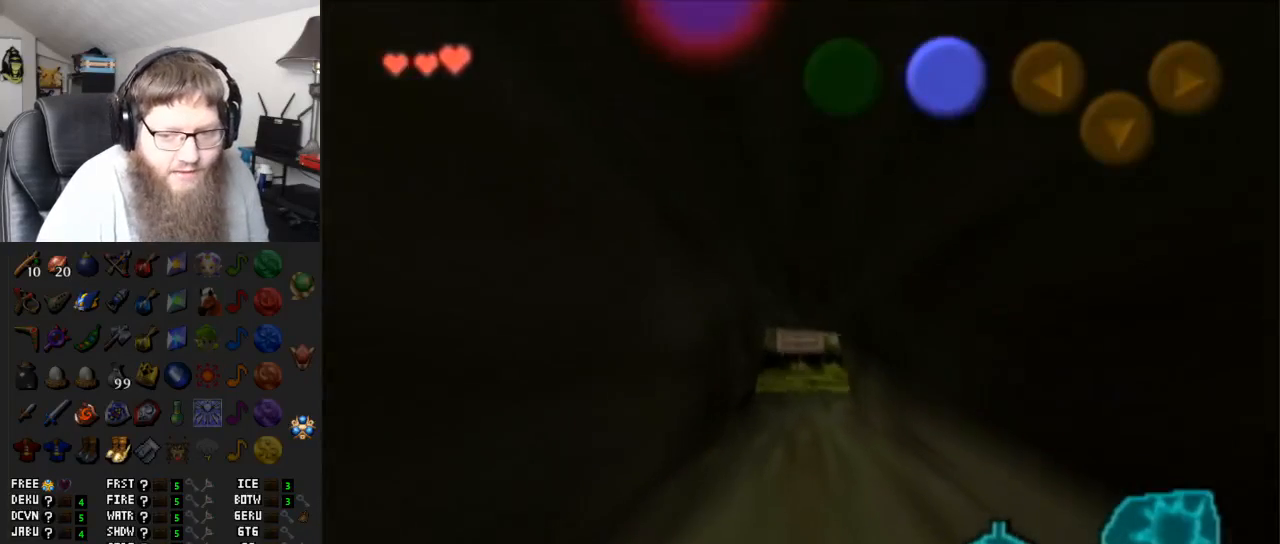
{"buttons": ["L1", "R1"], "left_stick": "up", "right_stick": "center", "events": []}
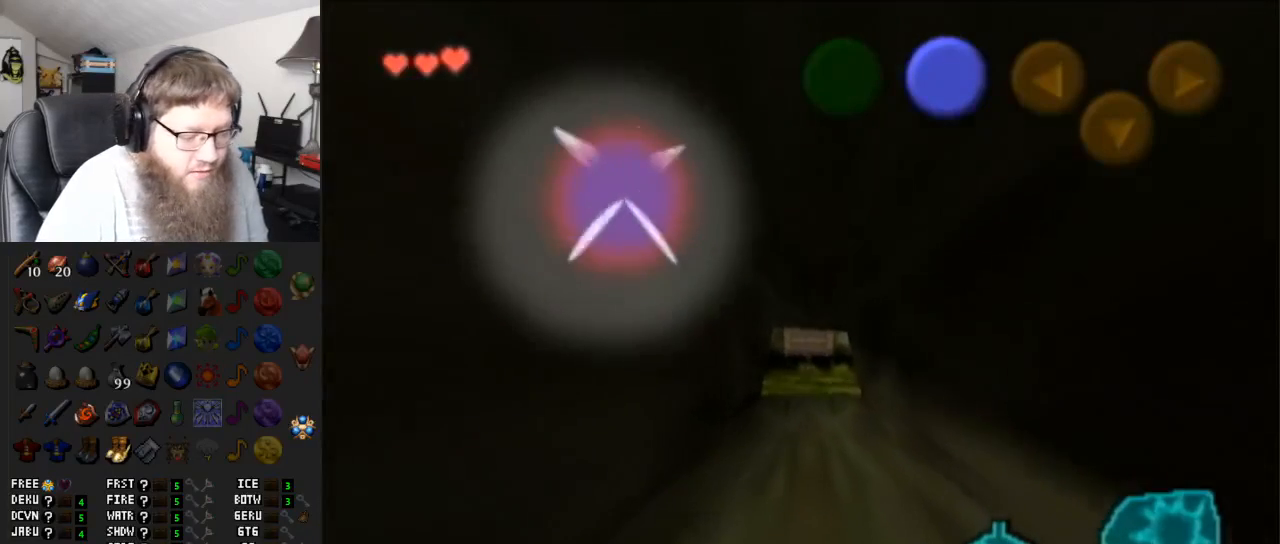
{"buttons": ["L1", "R1"], "left_stick": "up", "right_stick": "center", "events": []}
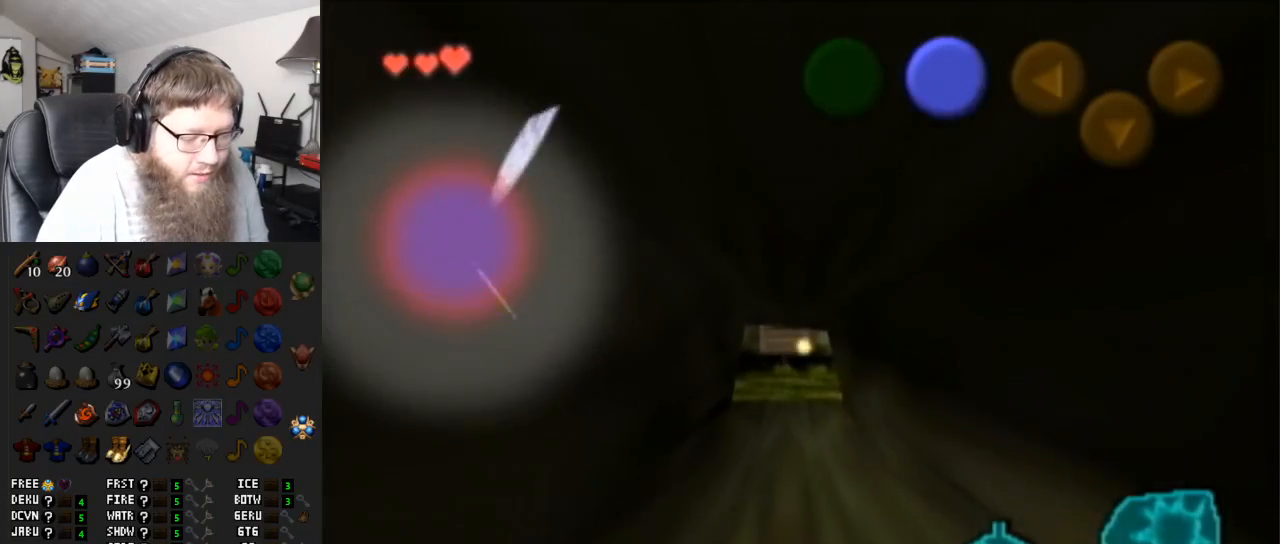
{"buttons": ["L1"], "left_stick": "up", "right_stick": "center", "events": [[183, "R1", "up"]]}
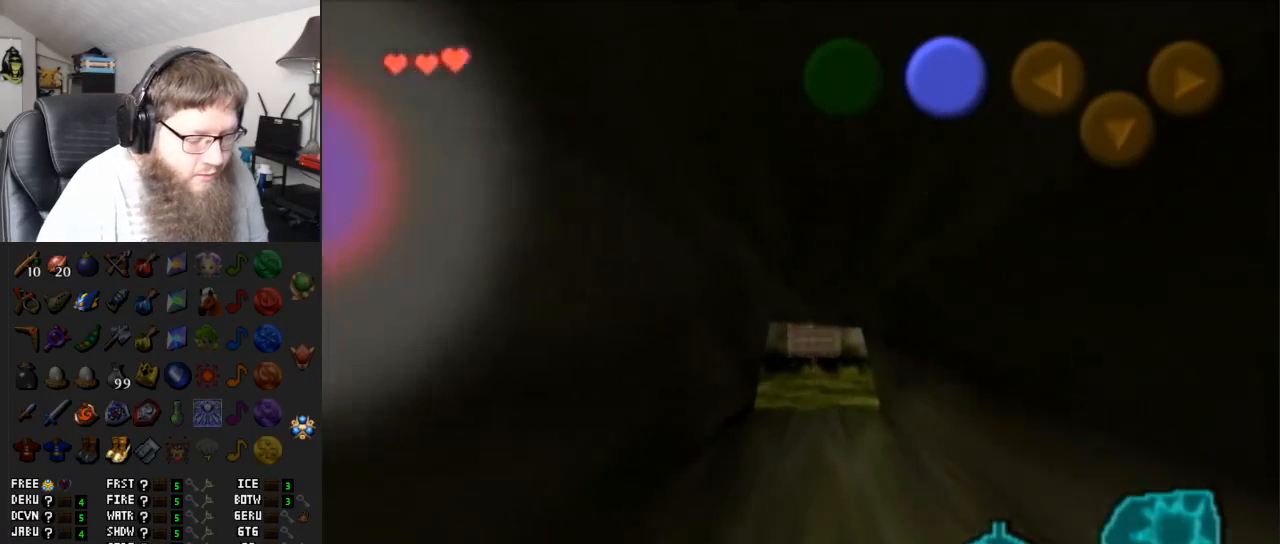
{"buttons": ["L1"], "left_stick": "up", "right_stick": "center", "events": []}
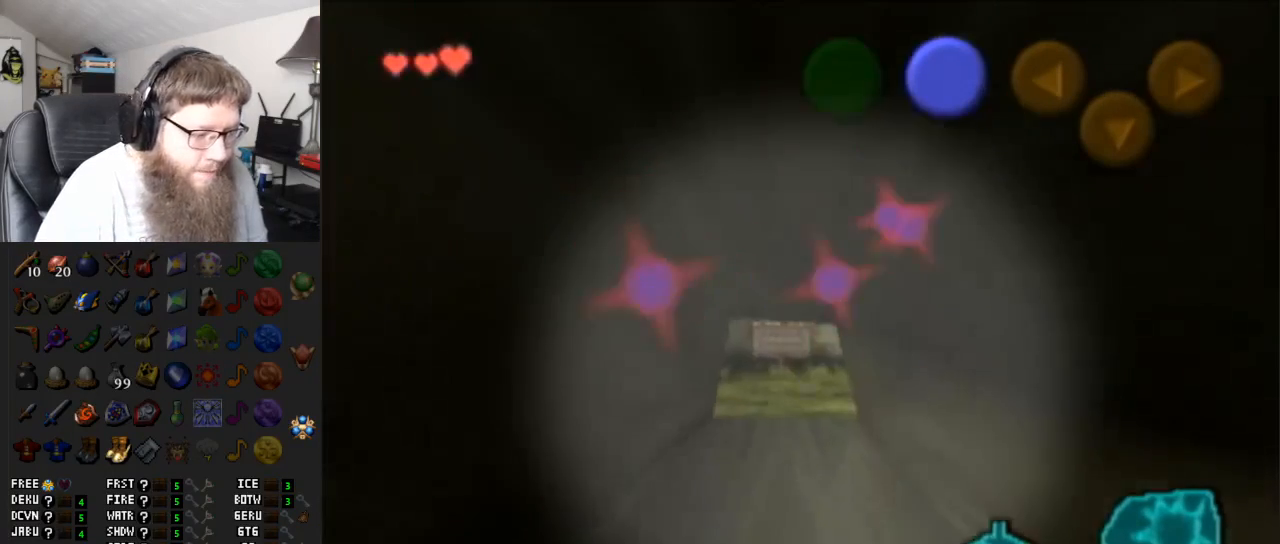
{"buttons": ["L1"], "left_stick": "up", "right_stick": "center", "events": []}
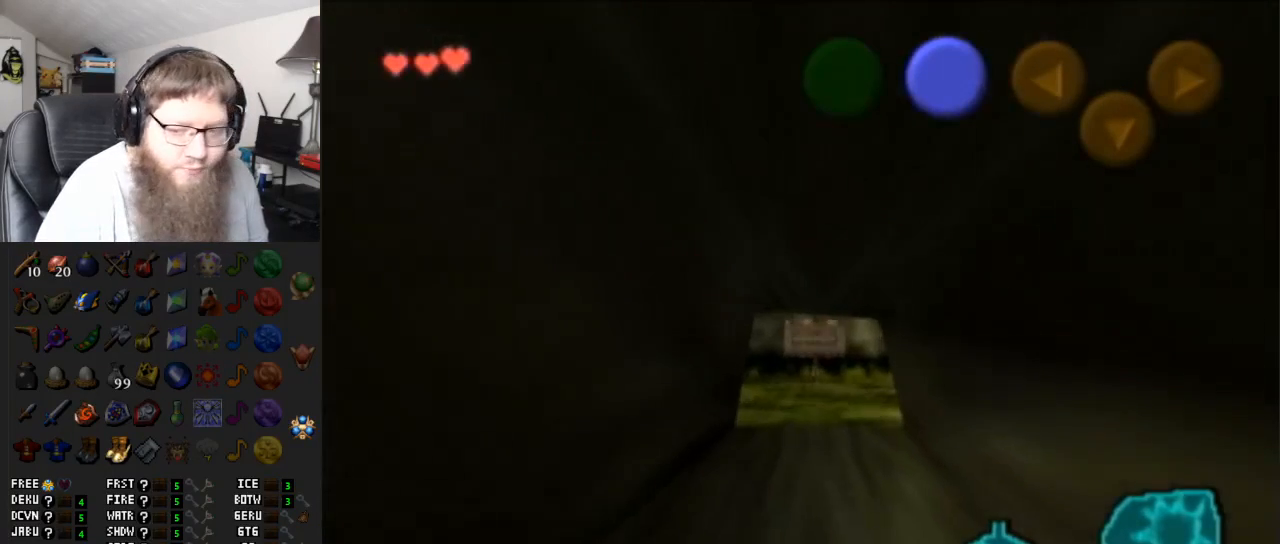
{"buttons": ["L1"], "left_stick": "up", "right_stick": "center", "events": []}
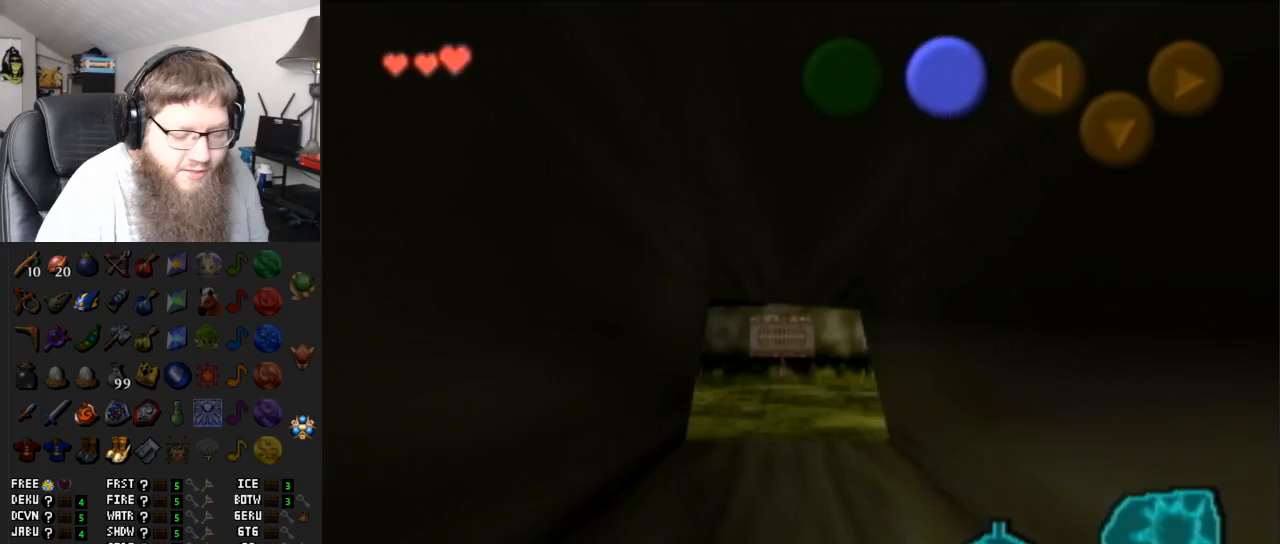
{"buttons": ["L1"], "left_stick": "up", "right_stick": "center", "events": []}
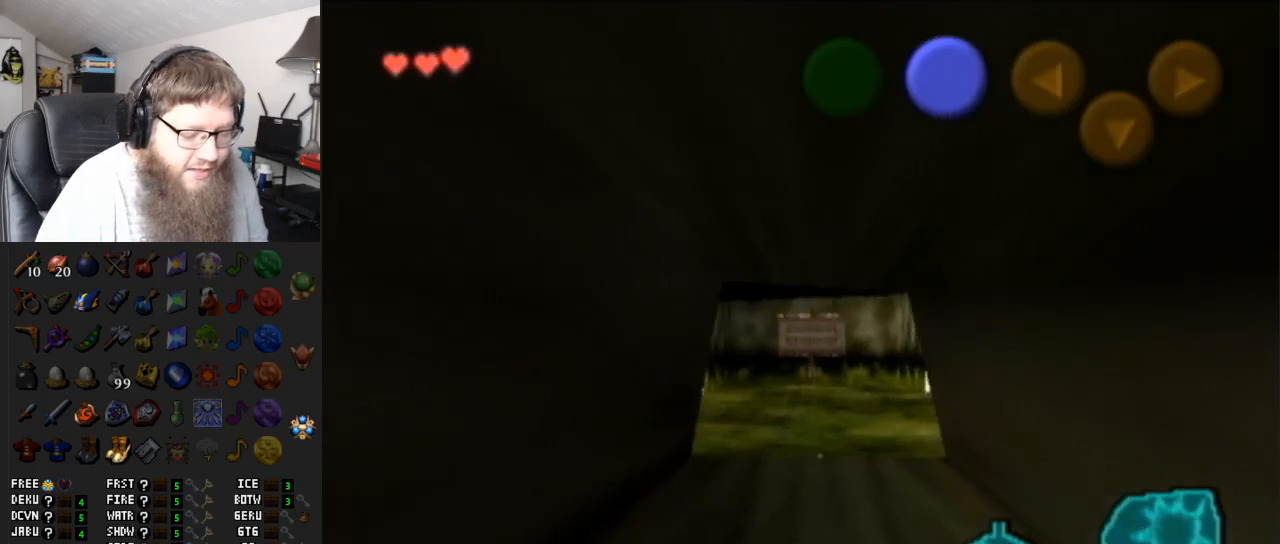
{"buttons": ["L1"], "left_stick": "up", "right_stick": "center", "events": []}
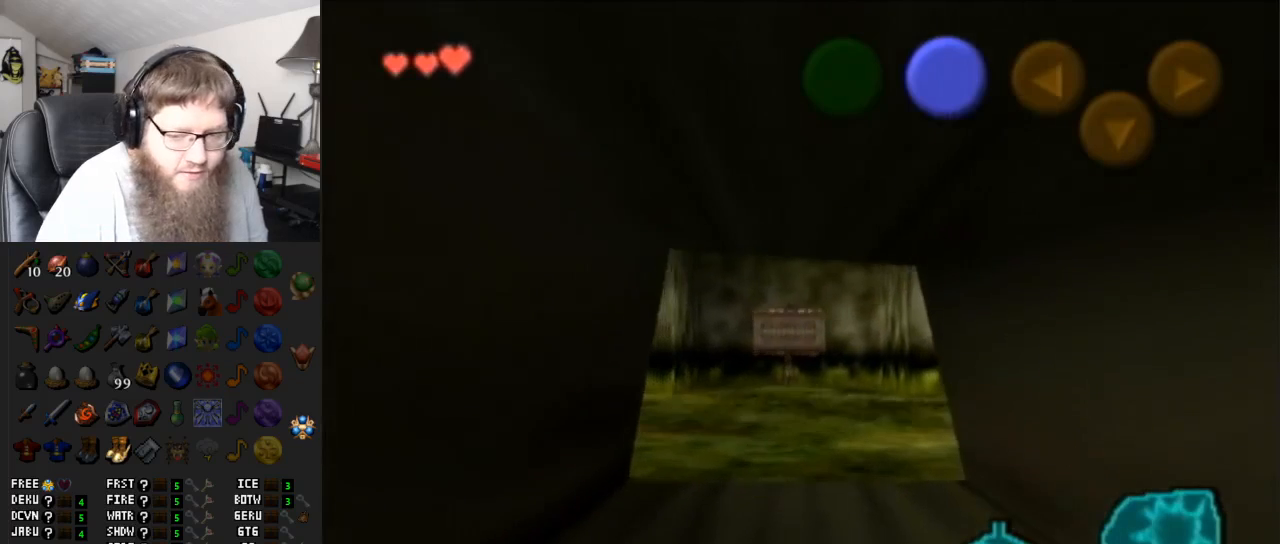
{"buttons": ["L1"], "left_stick": "up", "right_stick": "center", "events": []}
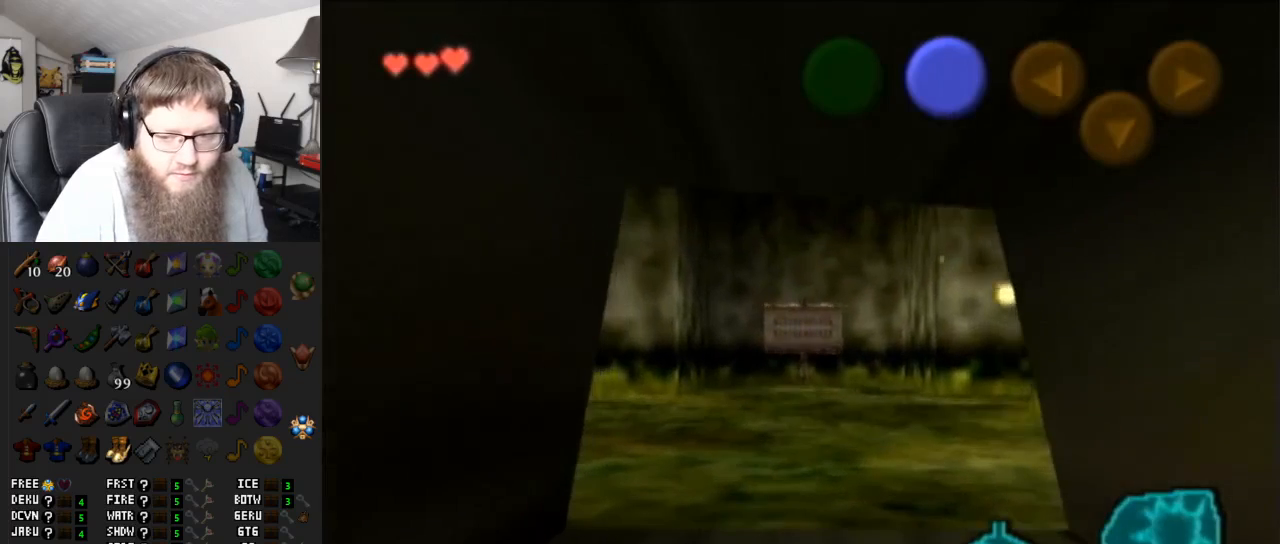
{"buttons": ["L1"], "left_stick": "up", "right_stick": "center", "events": []}
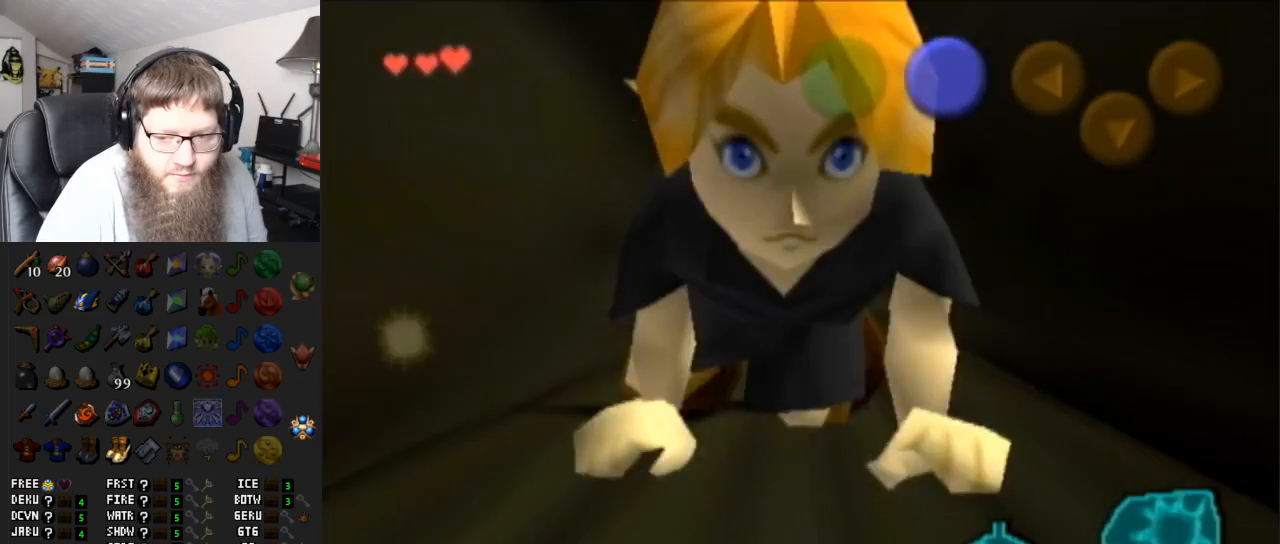
{"buttons": [], "left_stick": "center", "right_stick": "center", "events": [[333, "L1", "up"], [483, "left_stick", "center"]]}
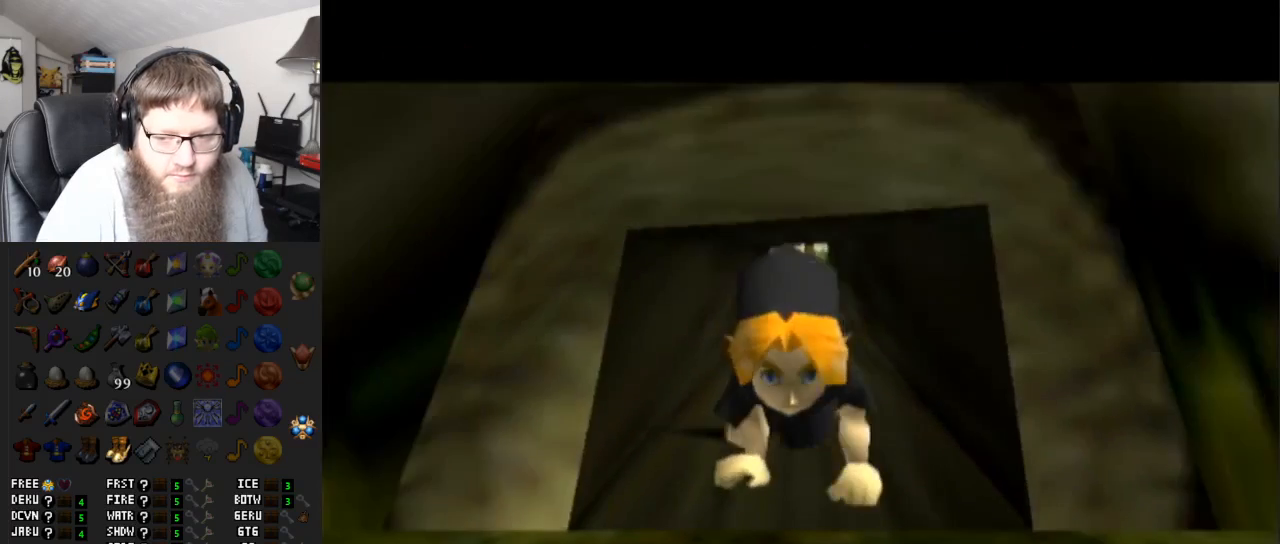
{"buttons": [], "left_stick": "center", "right_stick": "center", "events": [[150, "left_stick", "up"], [383, "left_stick", "center"]]}
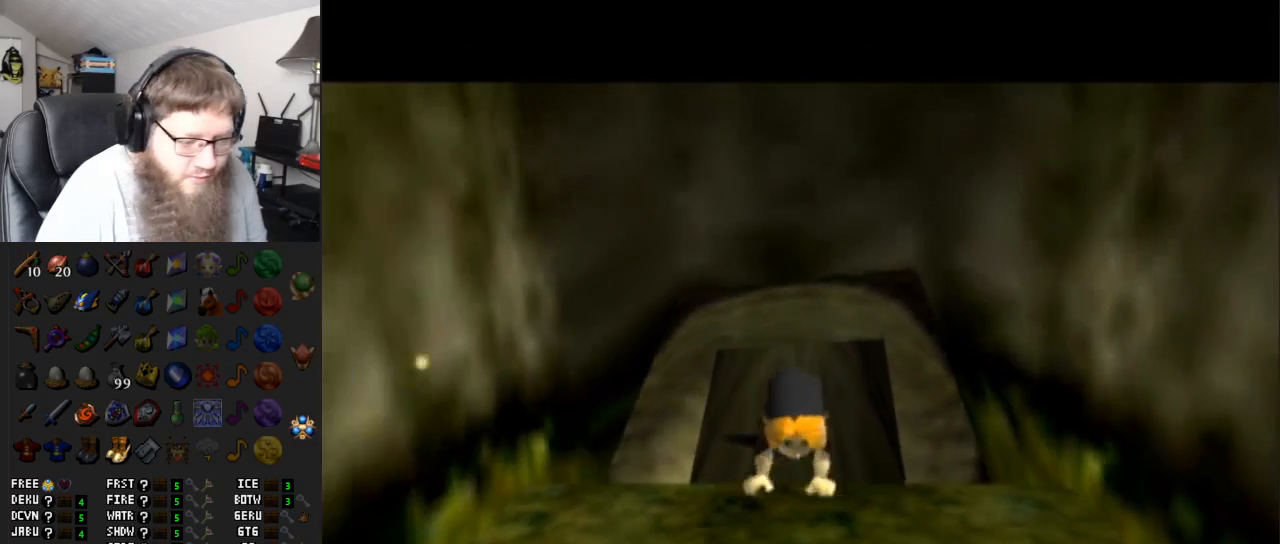
{"buttons": [], "left_stick": "up", "right_stick": "center", "events": [[17, "left_stick", "up"], [233, "left_stick", "center"], [417, "left_stick", "up"]]}
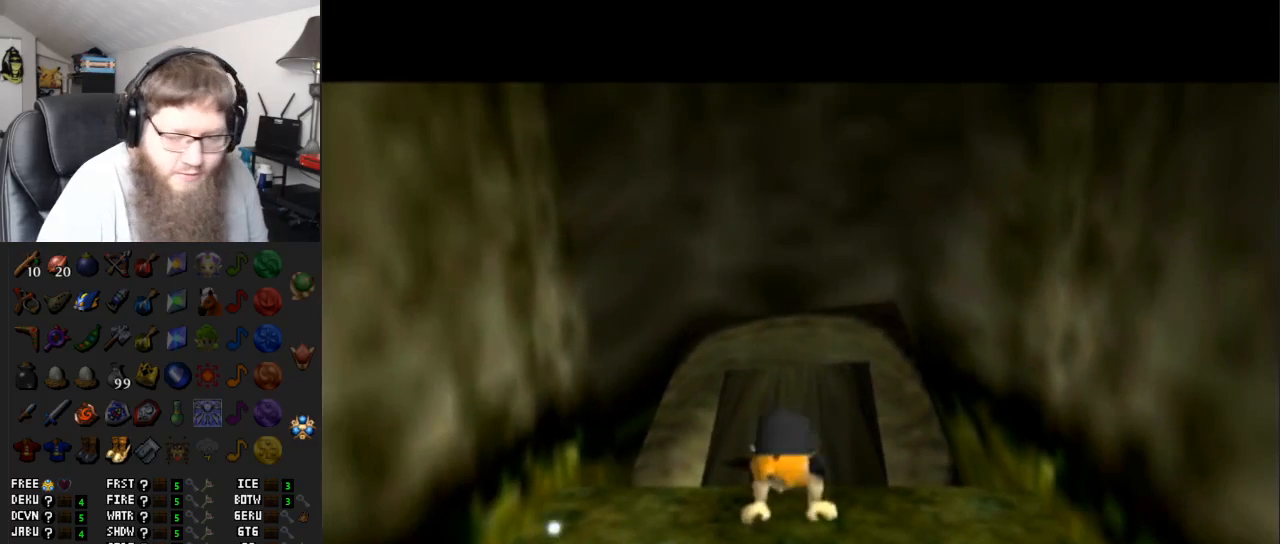
{"buttons": [], "left_stick": "center", "right_stick": "center", "events": [[100, "left_stick", "center"]]}
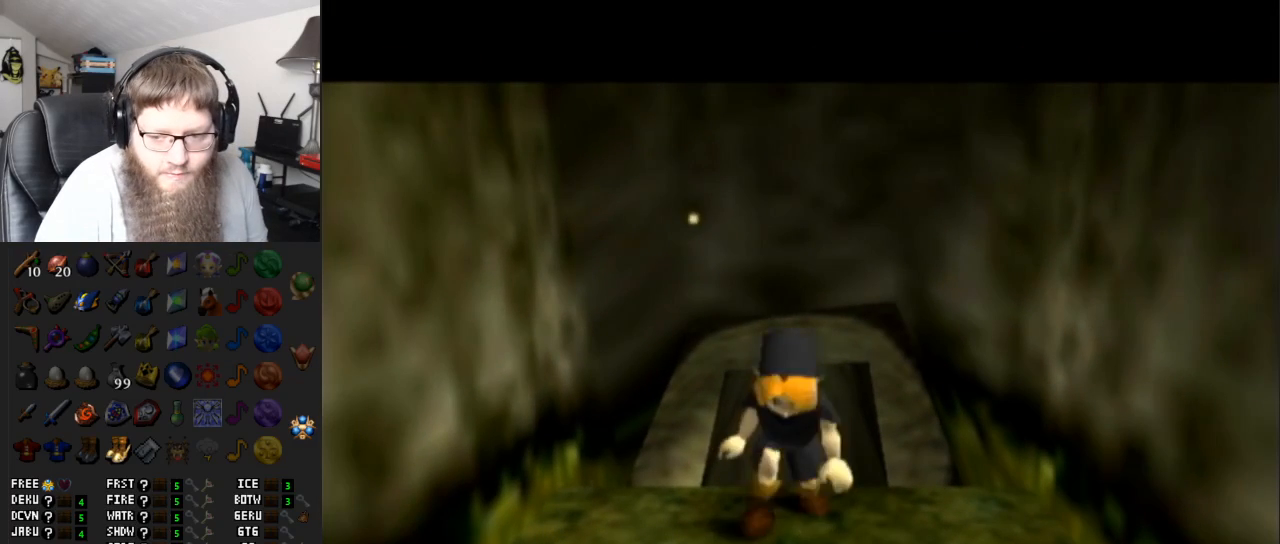
{"buttons": ["L1"], "left_stick": "center", "right_stick": "center", "events": [[317, "left_stick", "up"], [400, "left_stick", "center"], [467, "L1", "down"]]}
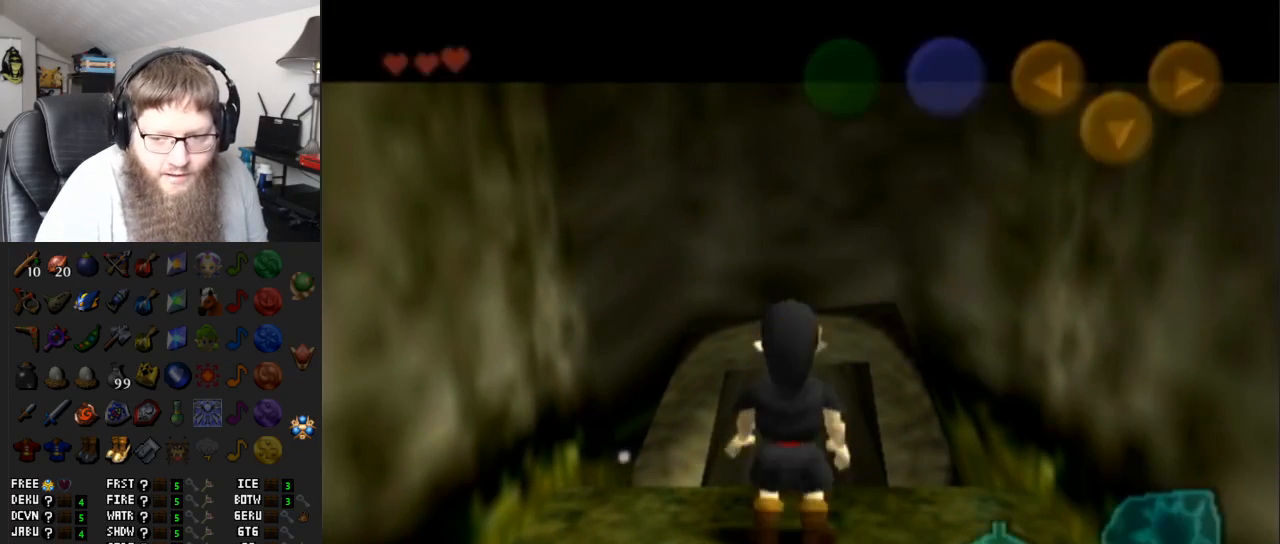
{"buttons": ["L1"], "left_stick": "center", "right_stick": "center", "events": [[67, "left_stick", "down"], [167, "A", "down"], [250, "A", "up"], [283, "left_stick", "center"]]}
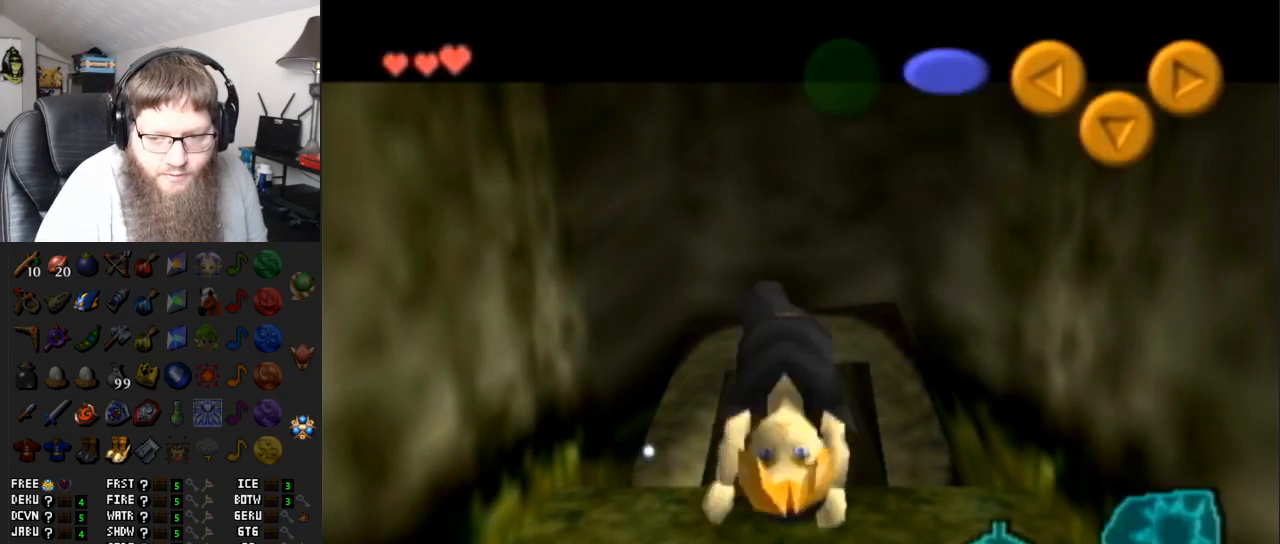
{"buttons": ["L1"], "left_stick": "right", "right_stick": "center", "events": [[250, "left_stick", "right"], [350, "A", "down"], [500, "A", "up"]]}
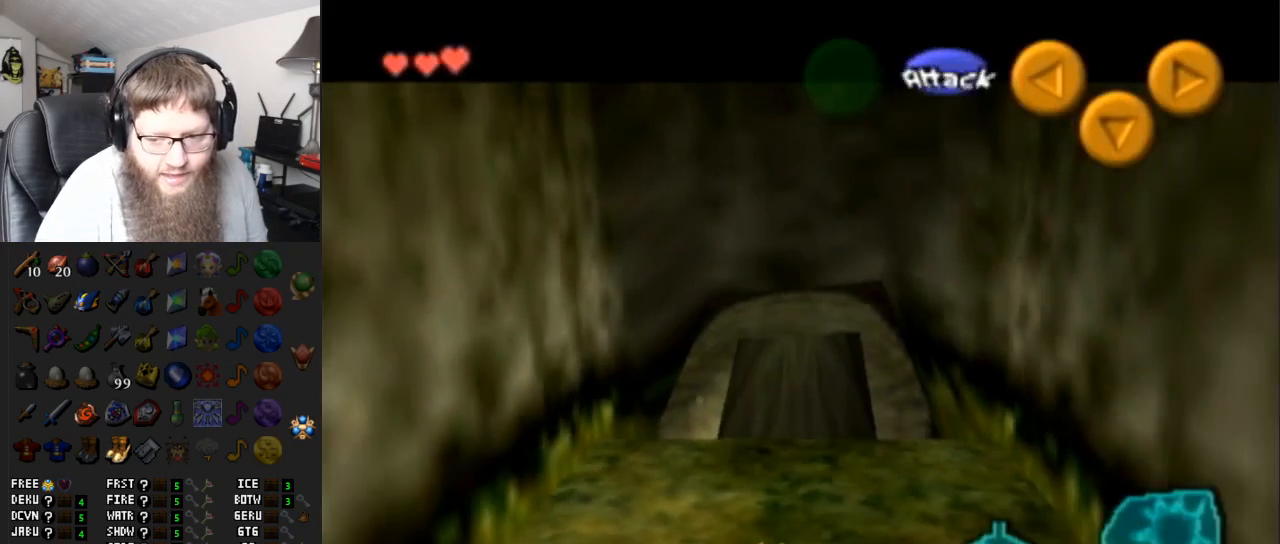
{"buttons": ["L1"], "left_stick": "center", "right_stick": "center", "events": [[200, "A", "down"], [283, "A", "up"], [433, "left_stick", "center"]]}